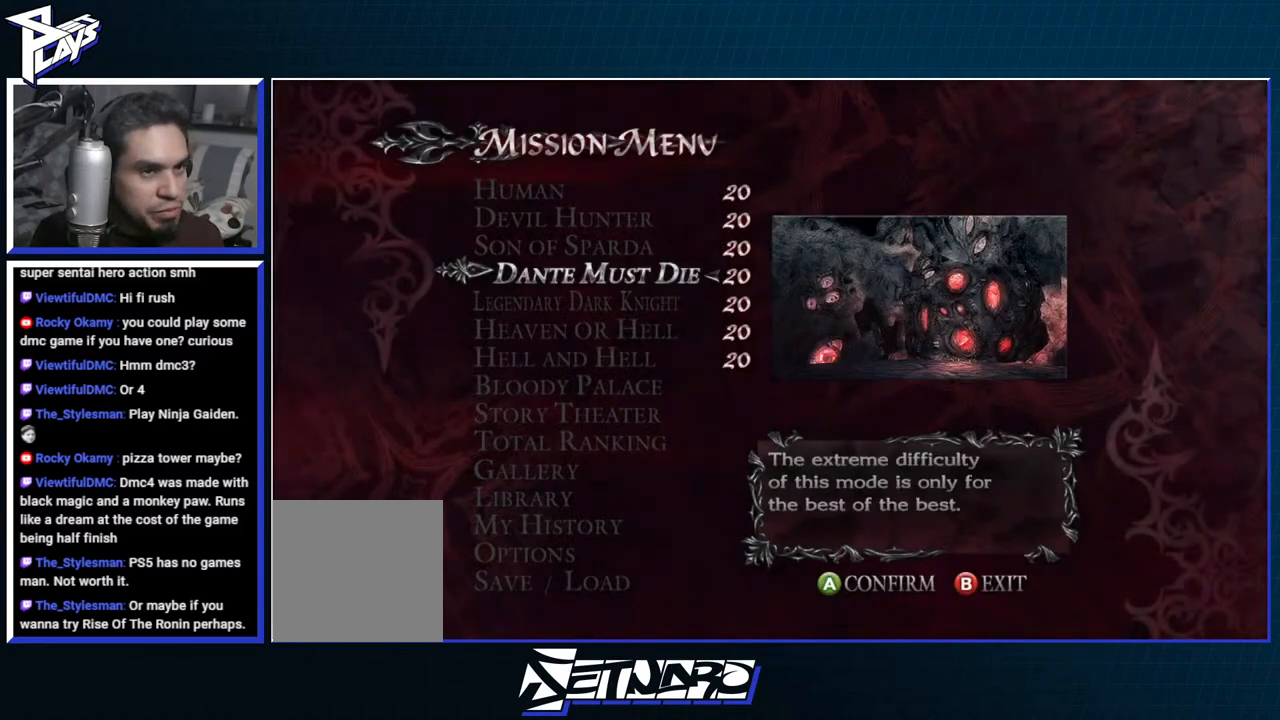
Gameplay with a controller (Xbox layout); each line is a JSON object with the inputs held at the frame after it. "events" lists button and stick changes between this image and that frame as [ms after this image, input, new state], when the widget could be followed in between.
{"buttons": ["DPAD_DOWN"], "left_stick": "center", "right_stick": "center", "events": [[467, "DPAD_DOWN", "down"]]}
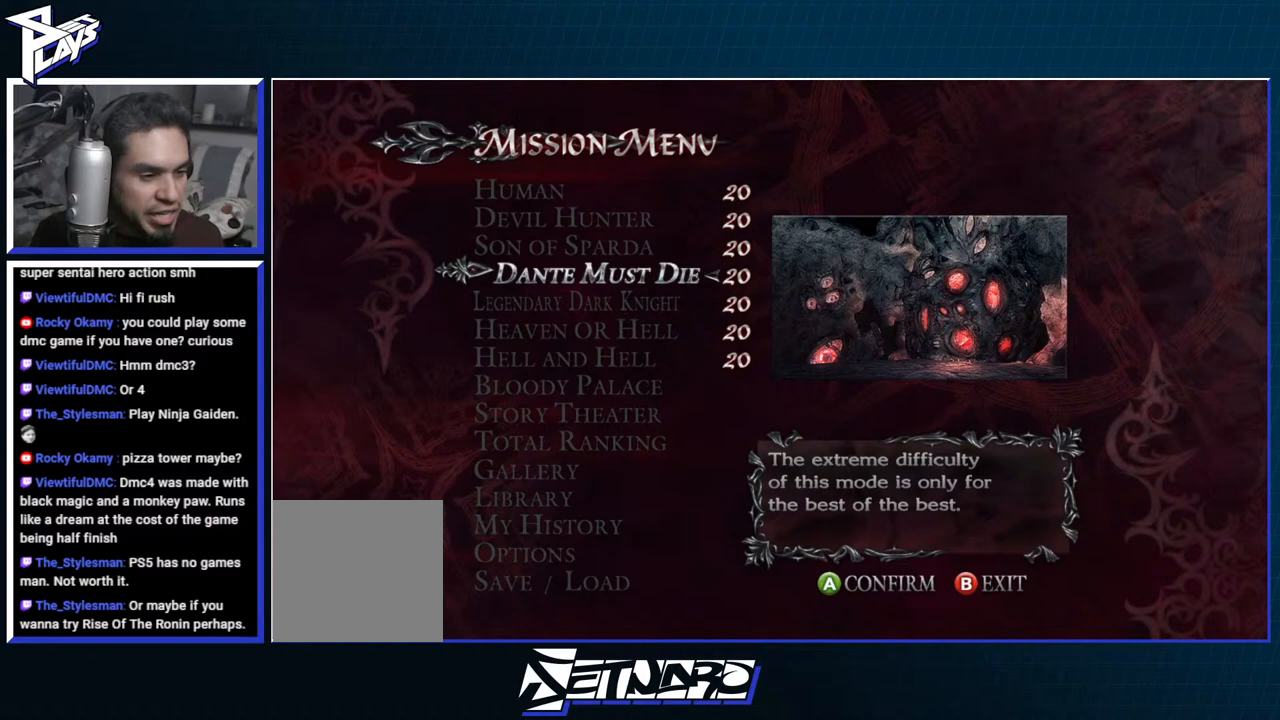
{"buttons": ["DPAD_DOWN"], "left_stick": "center", "right_stick": "center", "events": [[17, "DPAD_DOWN", "up"], [400, "DPAD_DOWN", "down"]]}
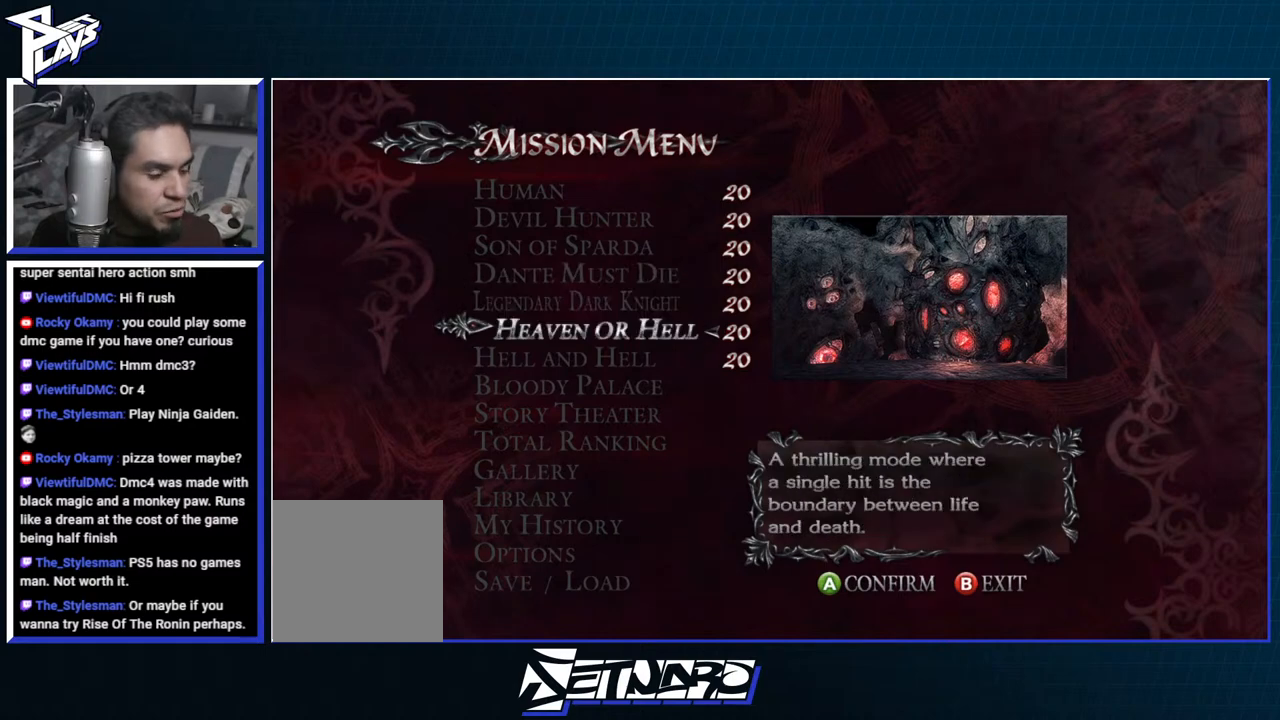
{"buttons": ["DPAD_DOWN"], "left_stick": "center", "right_stick": "center", "events": [[17, "DPAD_DOWN", "up"], [283, "DPAD_DOWN", "down"], [350, "DPAD_DOWN", "up"], [483, "DPAD_DOWN", "down"]]}
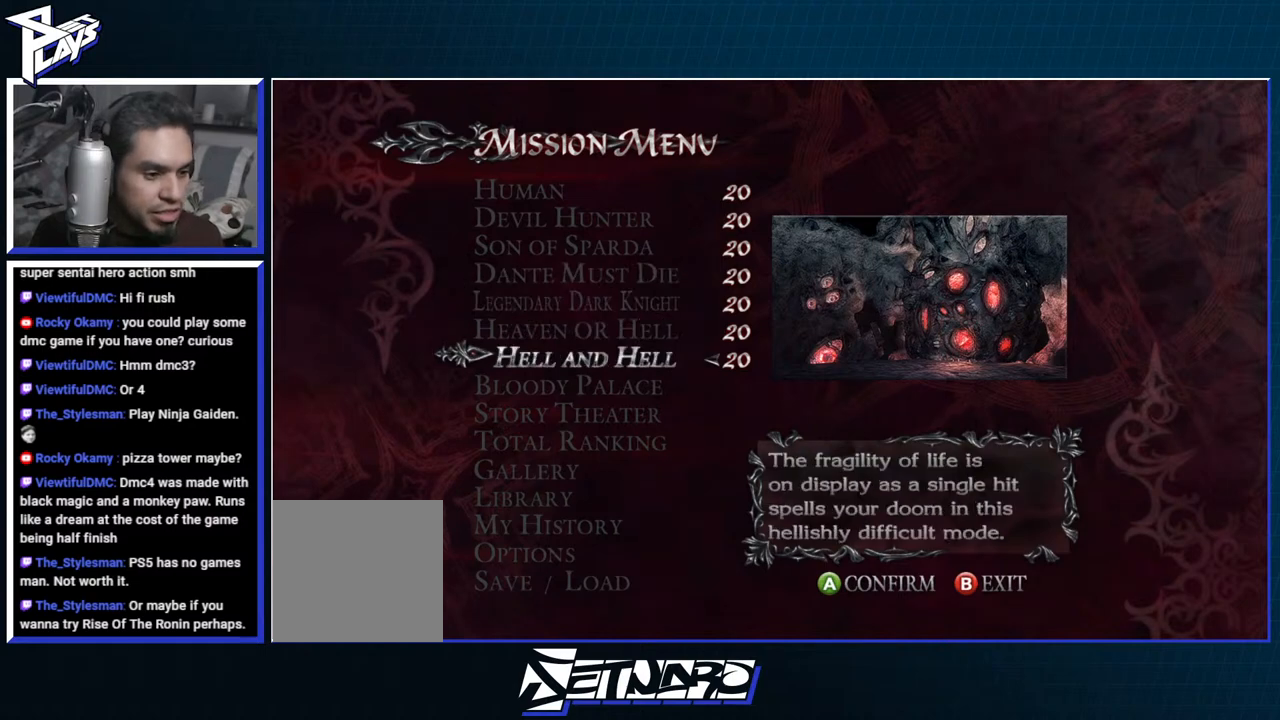
{"buttons": [], "left_stick": "center", "right_stick": "center", "events": [[50, "DPAD_DOWN", "up"]]}
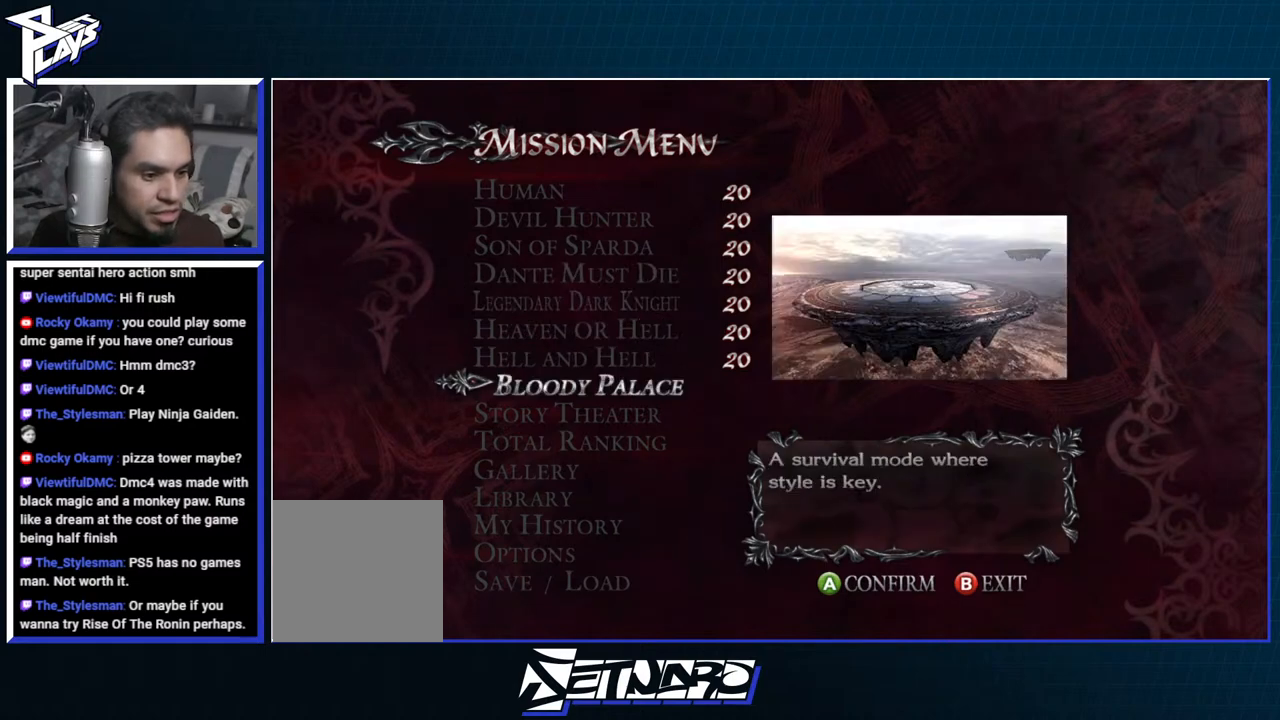
{"buttons": [], "left_stick": "center", "right_stick": "center", "events": [[217, "A", "down"], [333, "A", "up"]]}
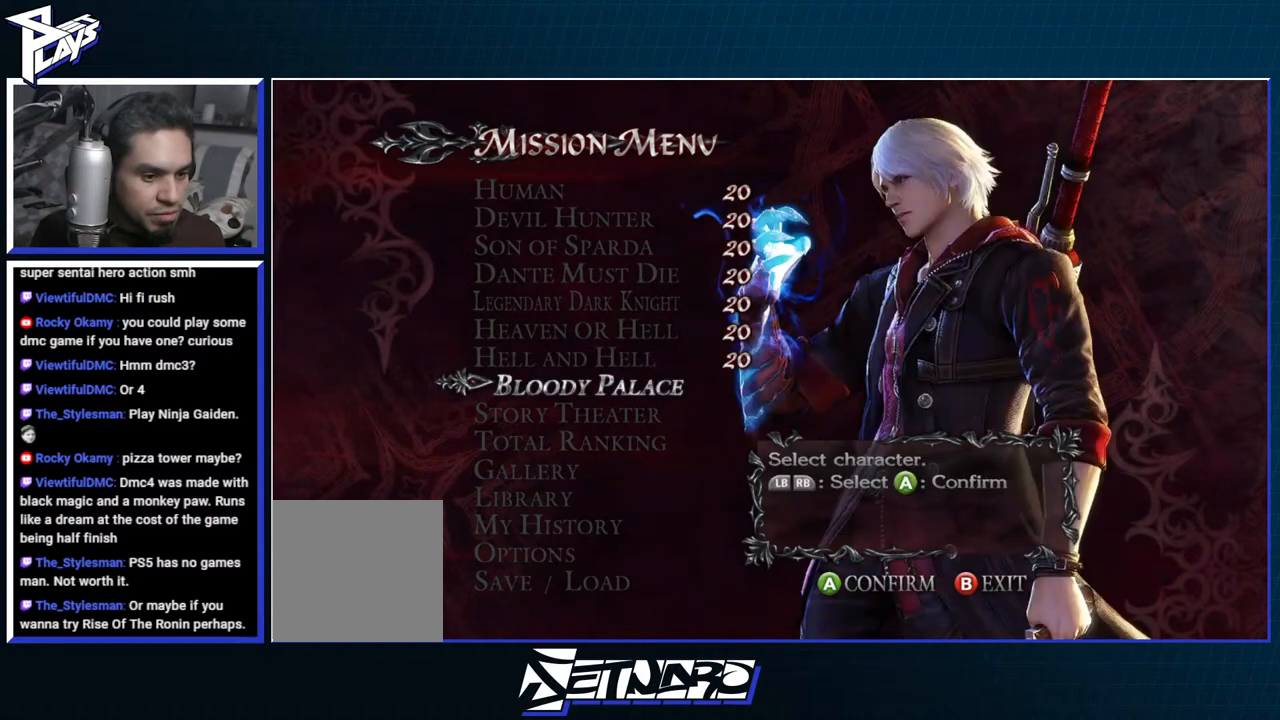
{"buttons": ["DPAD_RIGHT"], "left_stick": "center", "right_stick": "center", "events": [[350, "DPAD_RIGHT", "down"], [400, "DPAD_RIGHT", "up"], [500, "DPAD_RIGHT", "down"]]}
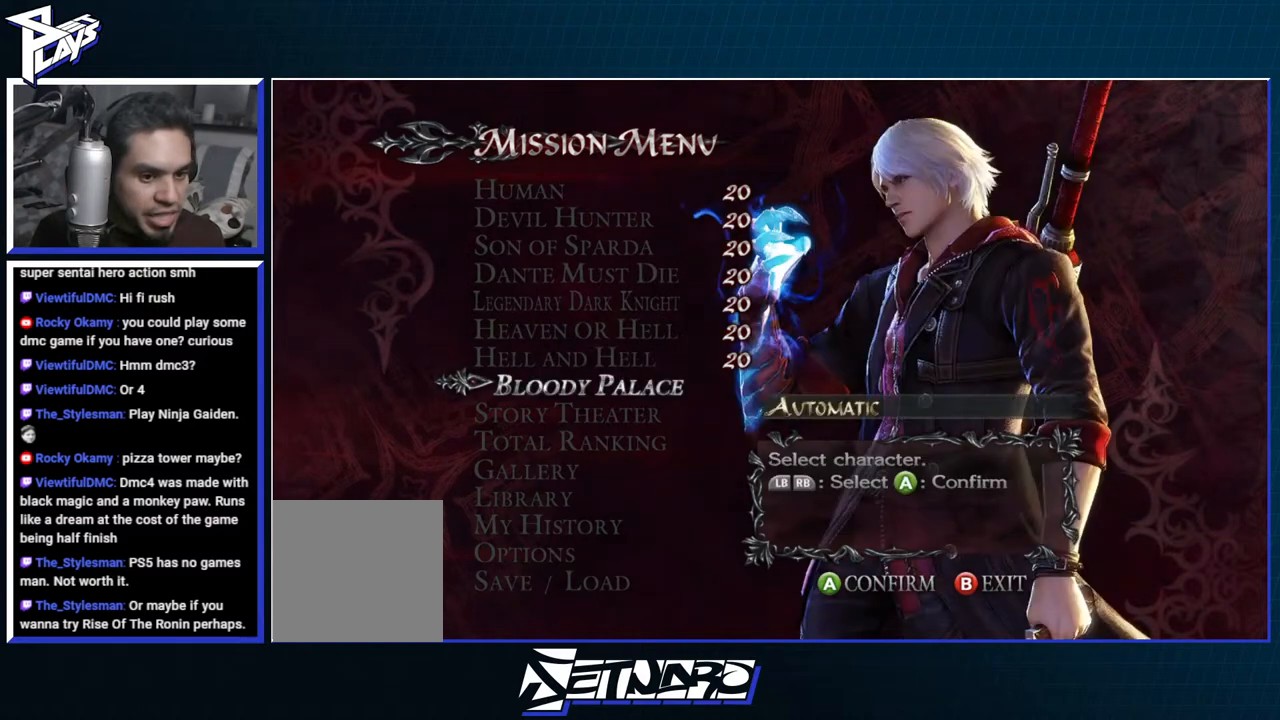
{"buttons": ["DPAD_RIGHT"], "left_stick": "center", "right_stick": "center", "events": [[67, "DPAD_RIGHT", "up"], [150, "DPAD_RIGHT", "down"], [217, "DPAD_RIGHT", "up"], [483, "DPAD_RIGHT", "down"]]}
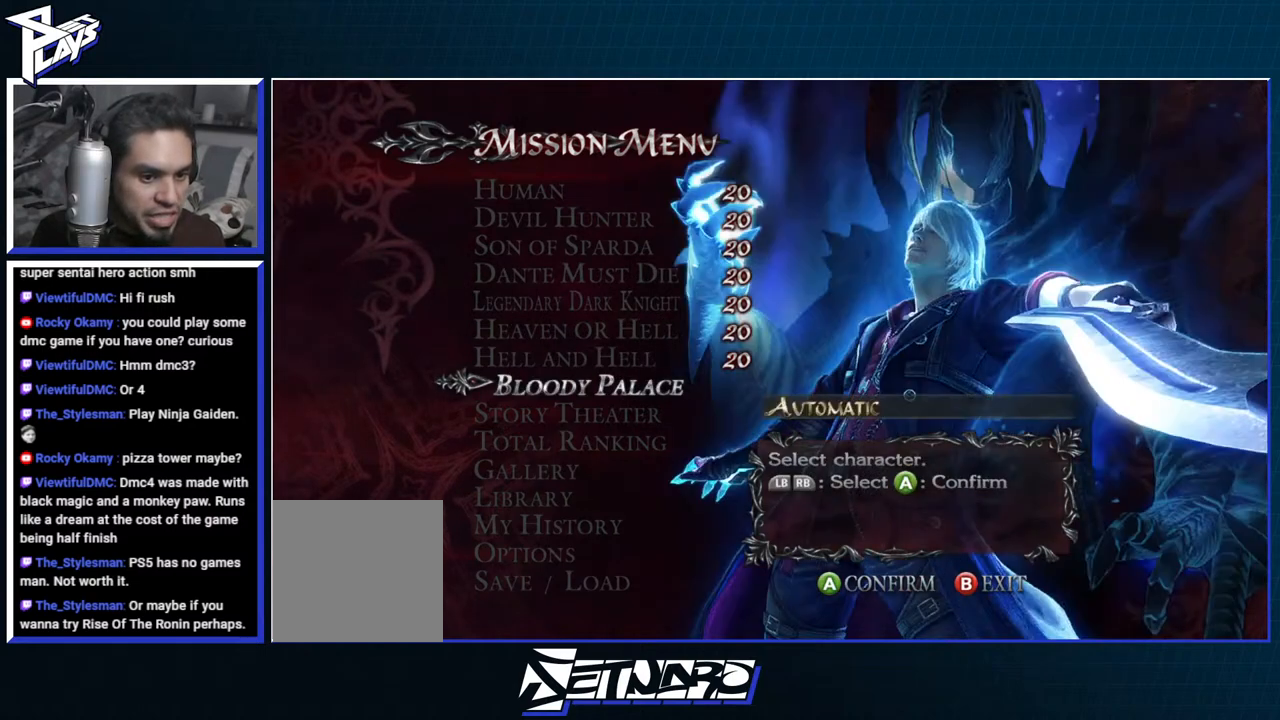
{"buttons": [], "left_stick": "center", "right_stick": "center", "events": [[67, "DPAD_RIGHT", "up"]]}